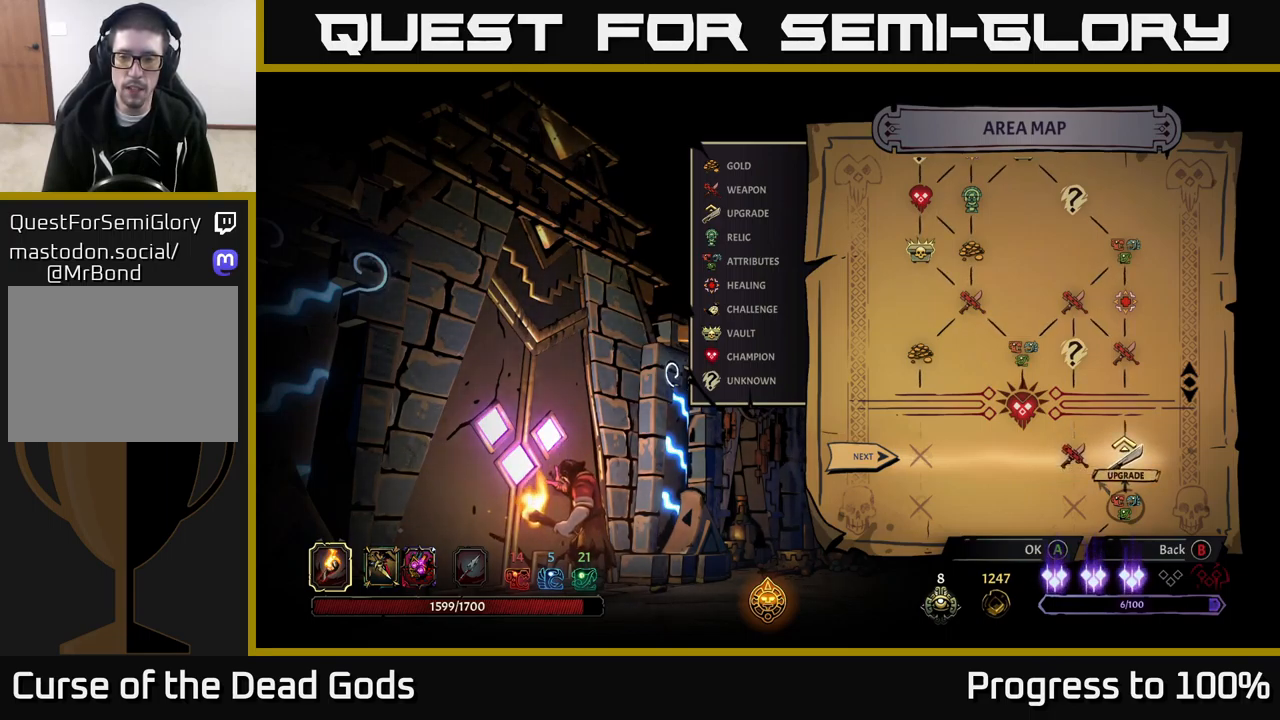
Gameplay with a controller (Xbox layout); each line is a JSON object with the inputs held at the frame after it (dt_ms = milliseconds from this image to that frame). "events" lists button and stick changes between this image and that frame as [ms after this image, input, new state], when the widget could be followed in between. Not read: L3.
{"dt_ms": 501, "buttons": [], "left_stick": "center", "right_stick": "center", "events": []}
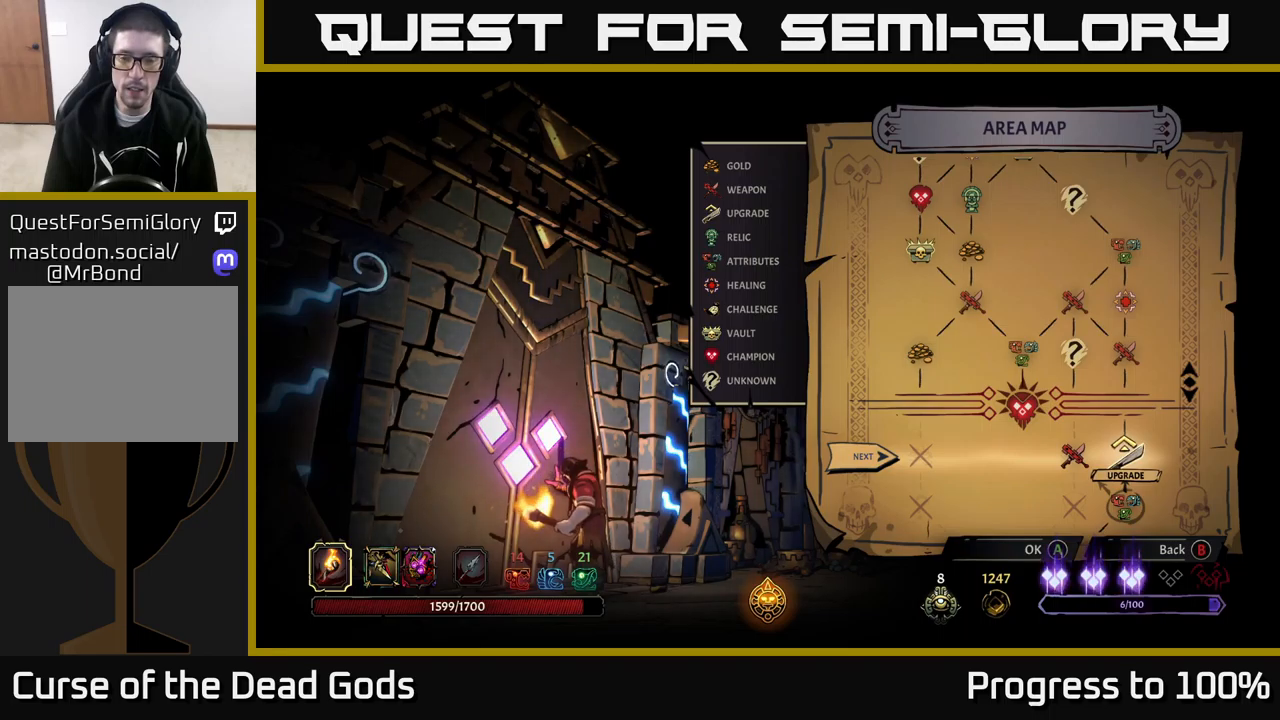
{"dt_ms": 500, "buttons": [], "left_stick": "down-left", "right_stick": "center", "events": [[433, "left_stick", "down-left"]]}
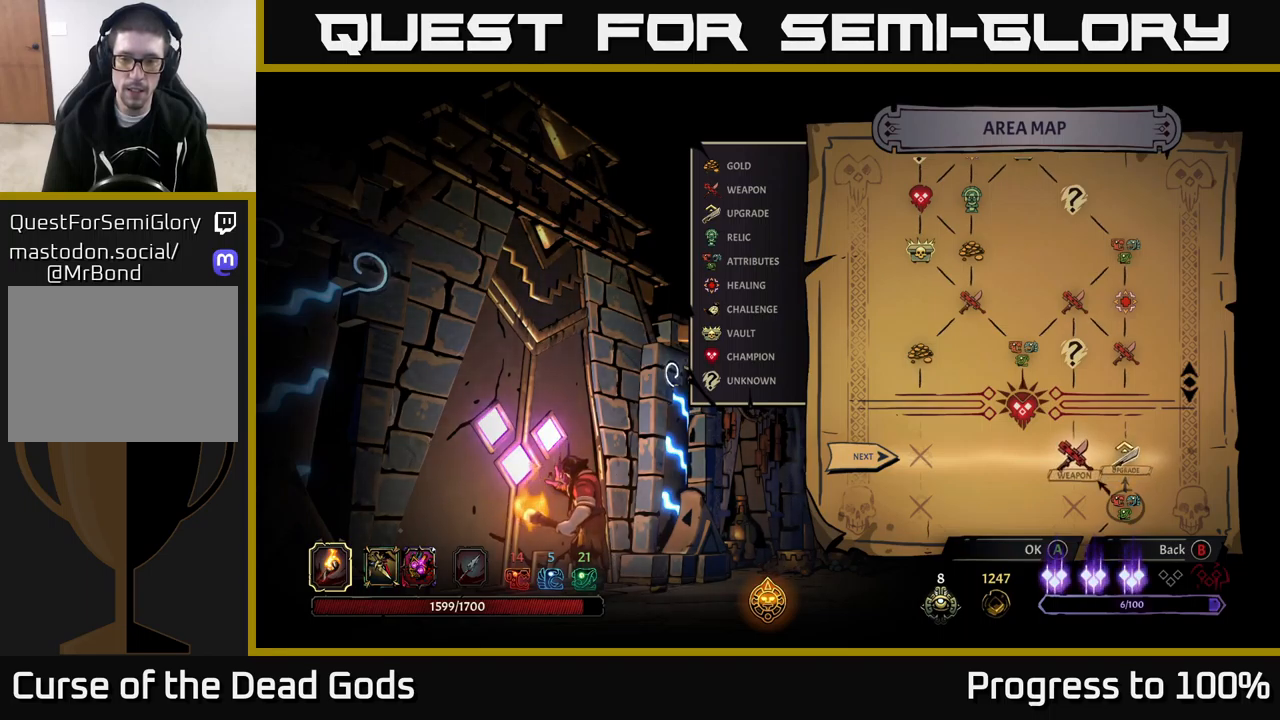
{"dt_ms": 500, "buttons": [], "left_stick": "left", "right_stick": "center", "events": [[83, "left_stick", "center"], [150, "left_stick", "down"], [300, "left_stick", "center"], [383, "left_stick", "left"]]}
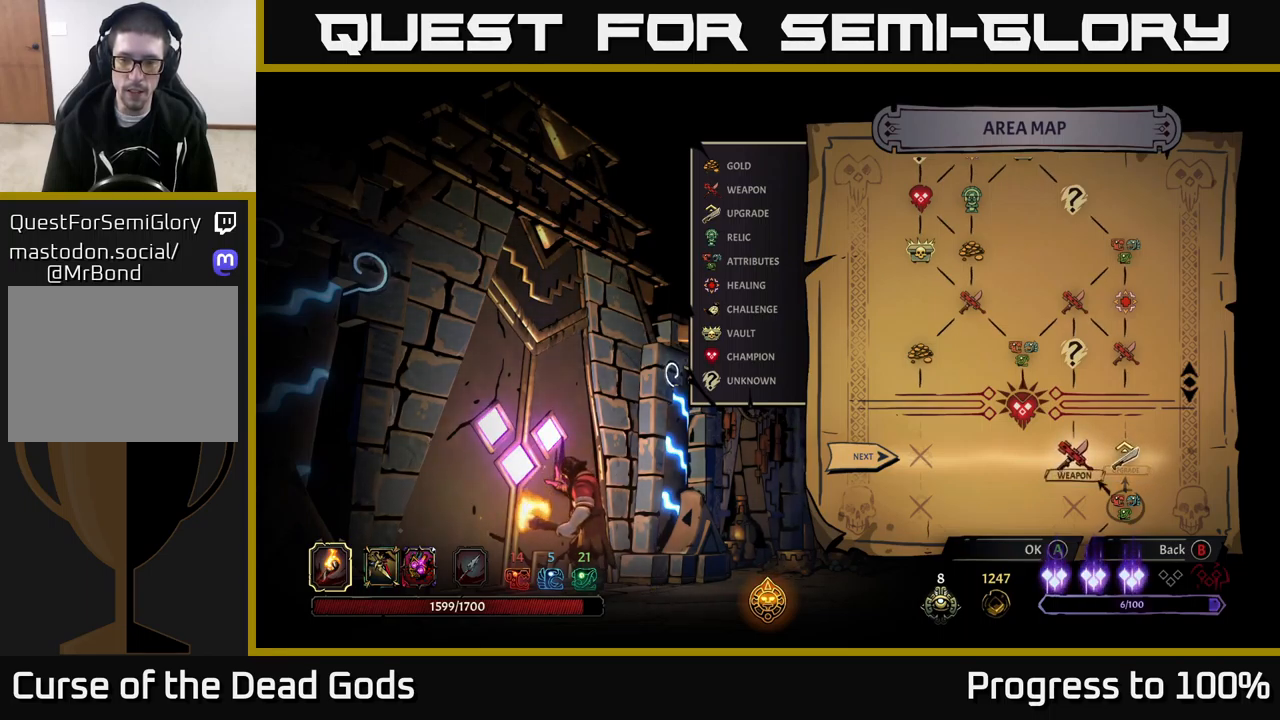
{"dt_ms": 500, "buttons": ["A"], "left_stick": "center", "right_stick": "center", "events": [[33, "left_stick", "center"], [500, "A", "down"]]}
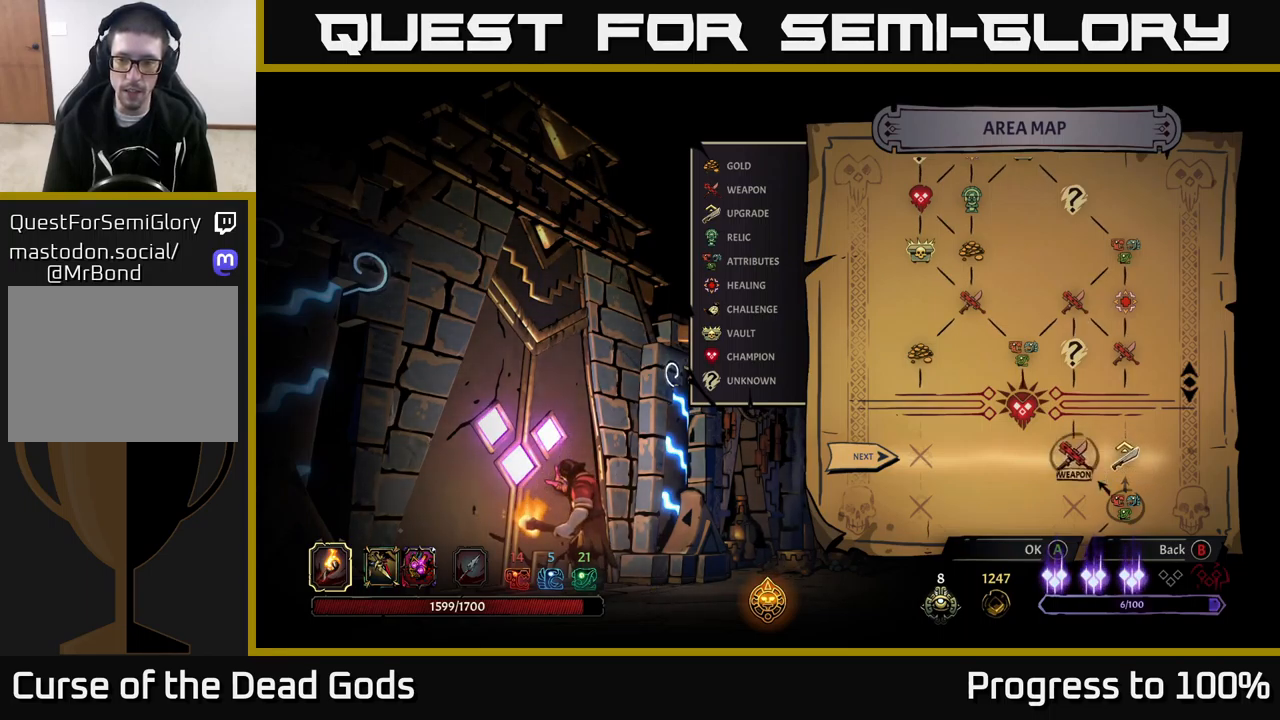
{"dt_ms": 500, "buttons": [], "left_stick": "center", "right_stick": "center", "events": [[66, "A", "up"]]}
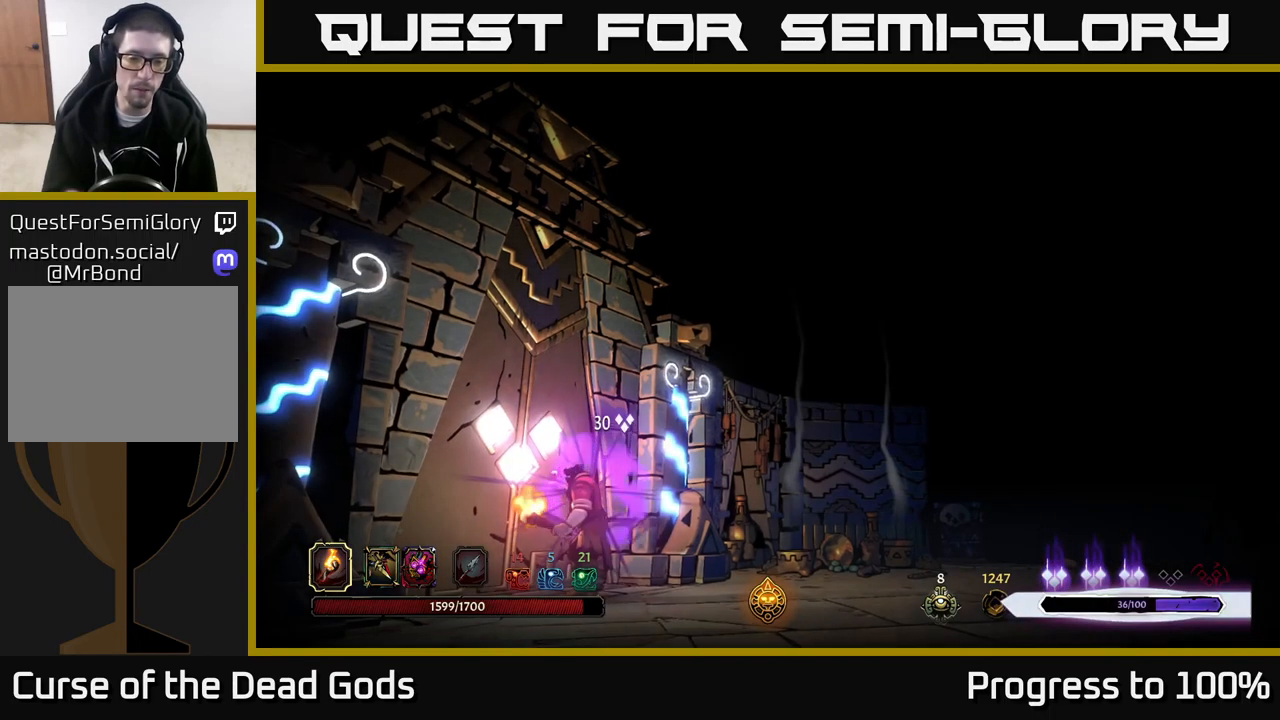
{"dt_ms": 500, "buttons": [], "left_stick": "center", "right_stick": "center", "events": []}
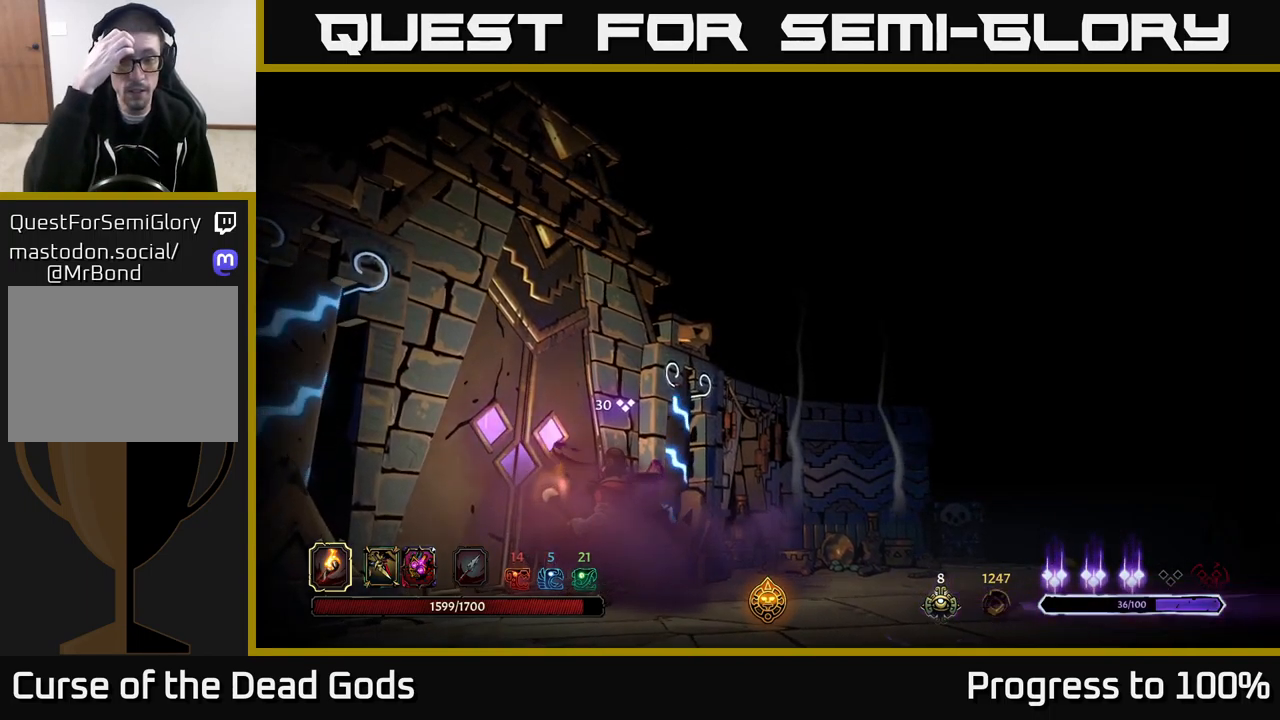
{"dt_ms": 500, "buttons": [], "left_stick": "center", "right_stick": "center", "events": []}
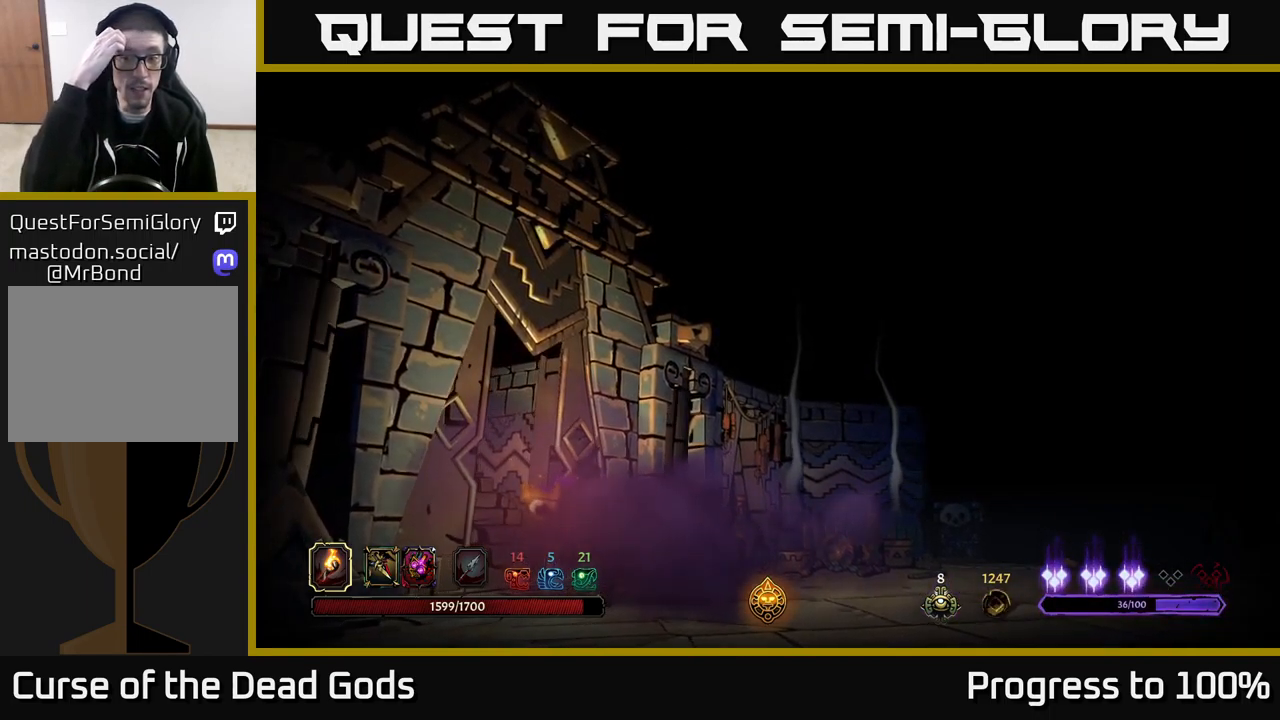
{"dt_ms": 500, "buttons": [], "left_stick": "center", "right_stick": "center", "events": []}
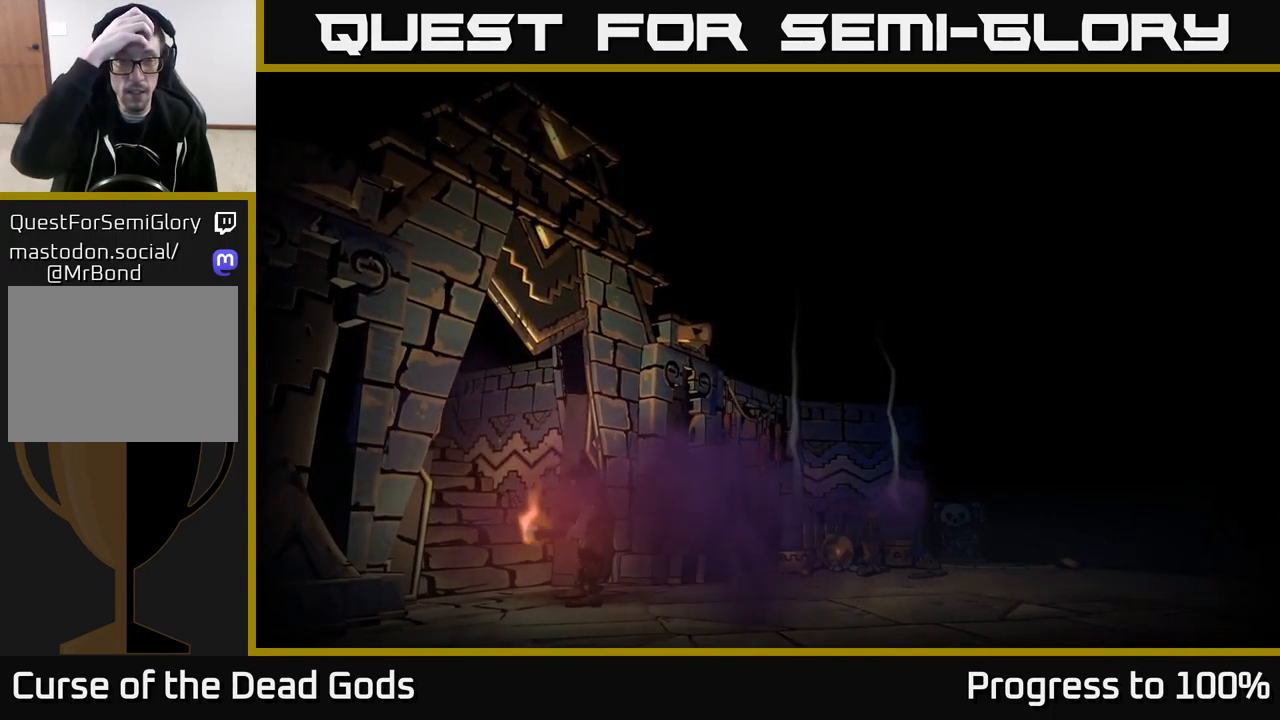
{"dt_ms": 500, "buttons": [], "left_stick": "center", "right_stick": "center", "events": []}
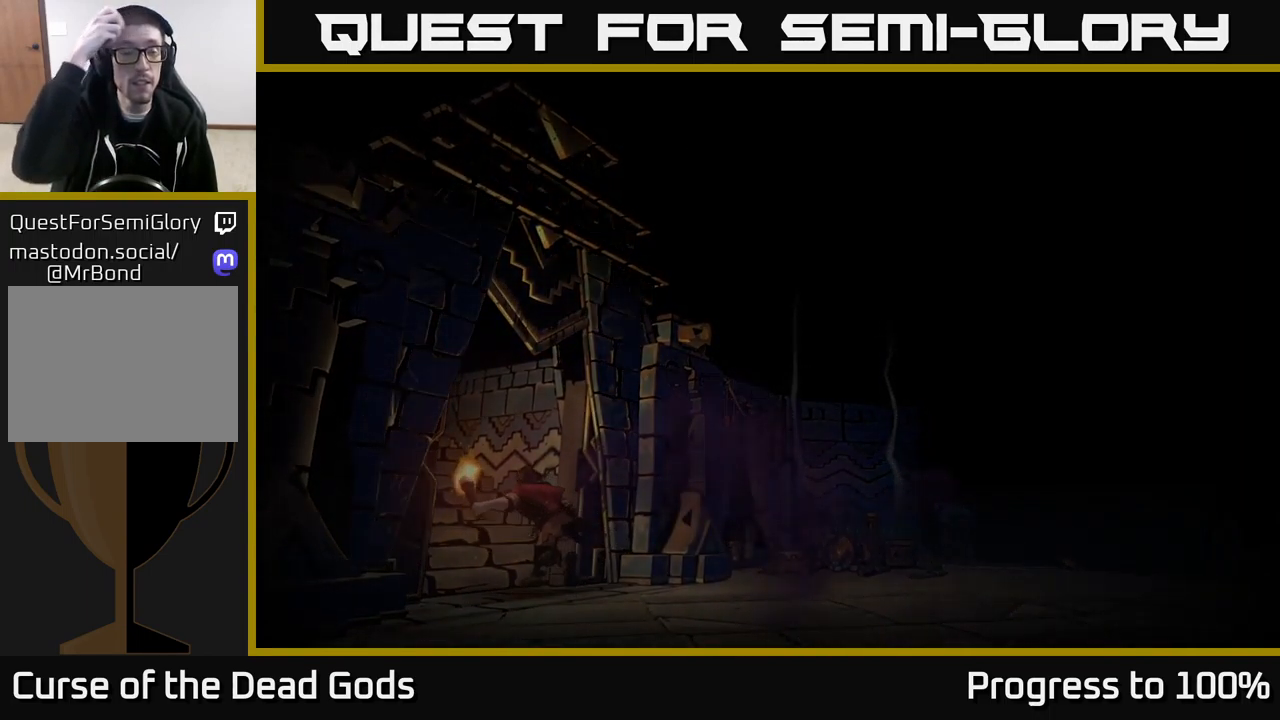
{"dt_ms": 500, "buttons": [], "left_stick": "center", "right_stick": "center", "events": []}
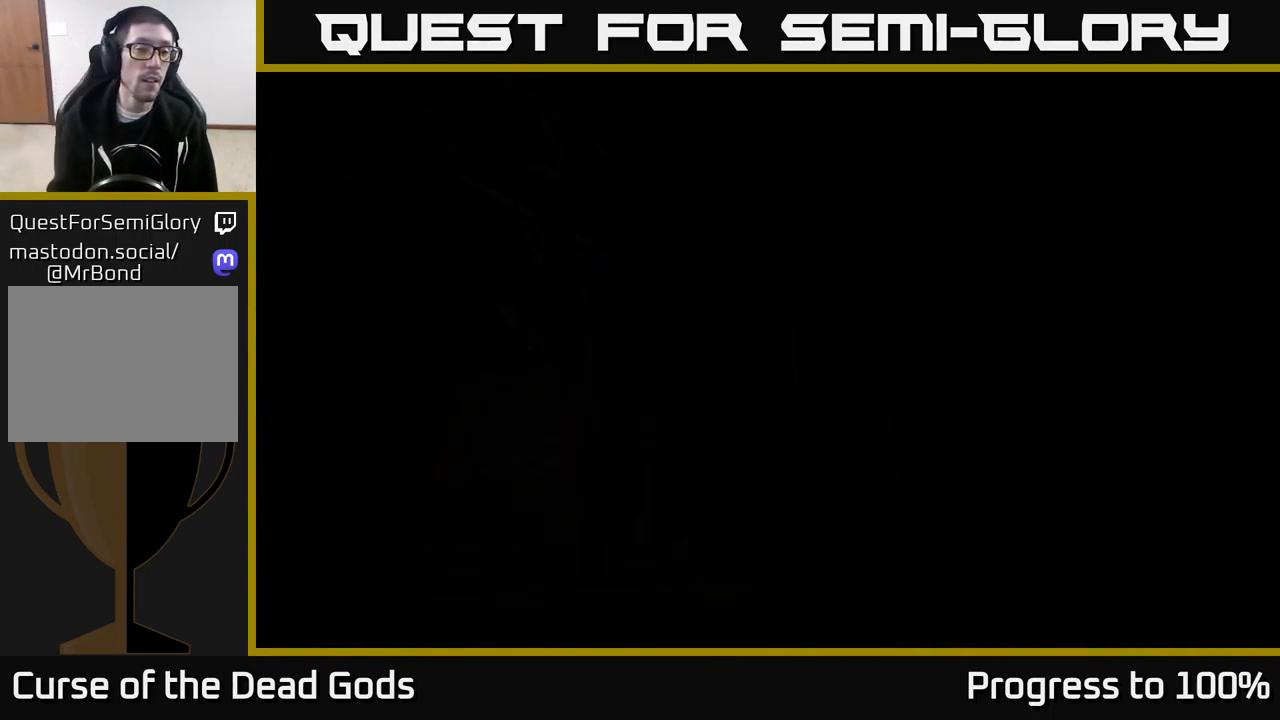
{"dt_ms": 500, "buttons": [], "left_stick": "center", "right_stick": "center", "events": []}
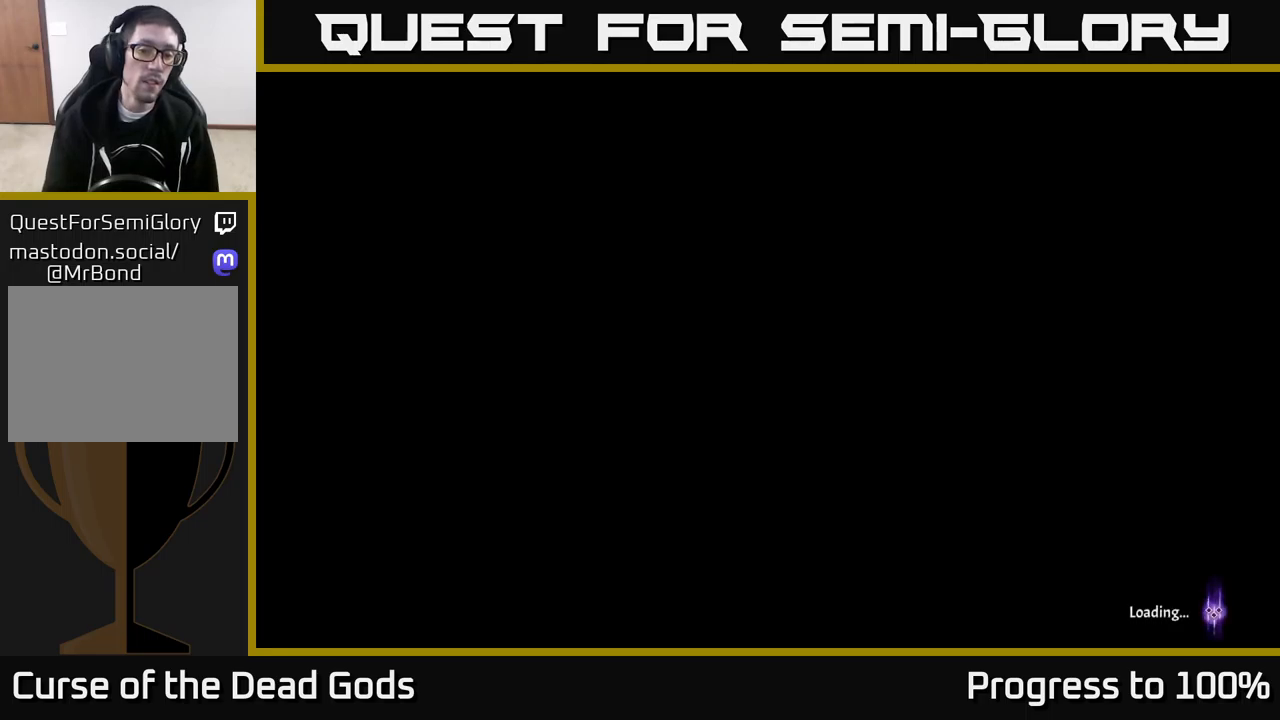
{"dt_ms": 500, "buttons": [], "left_stick": "center", "right_stick": "center", "events": []}
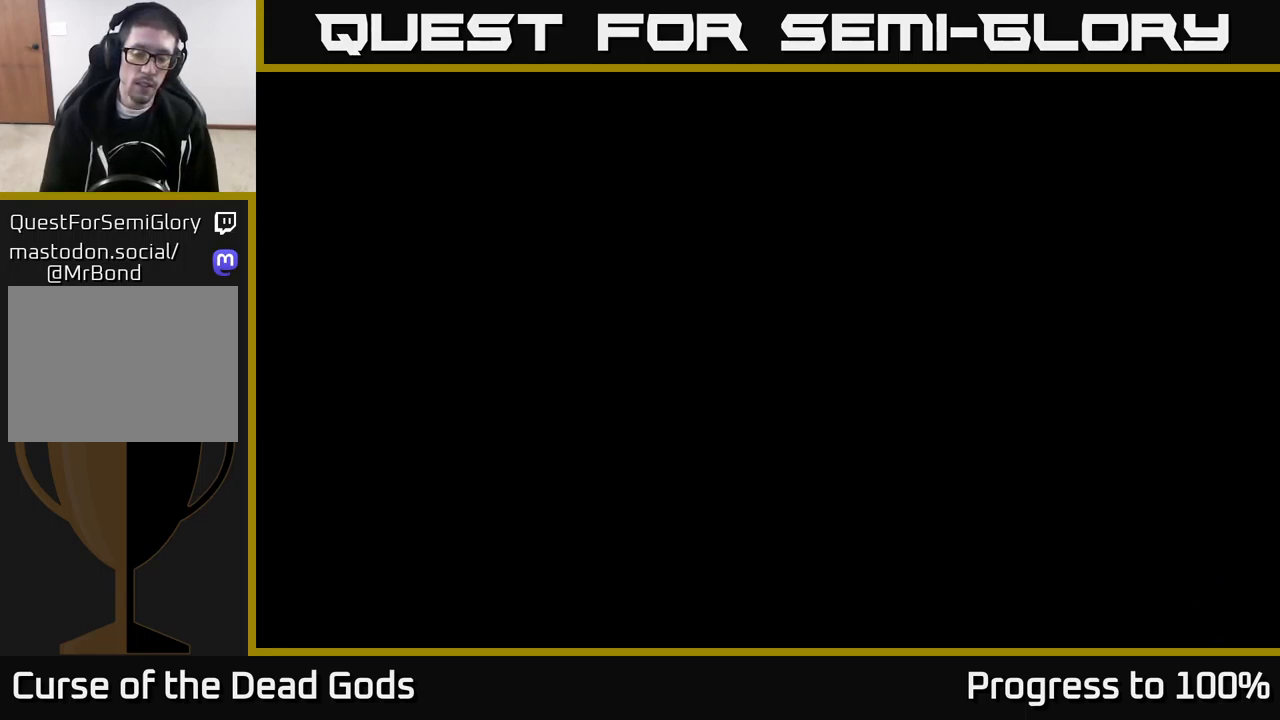
{"dt_ms": 500, "buttons": [], "left_stick": "up-left", "right_stick": "center", "events": [[383, "left_stick", "down-left"], [433, "left_stick", "up-left"]]}
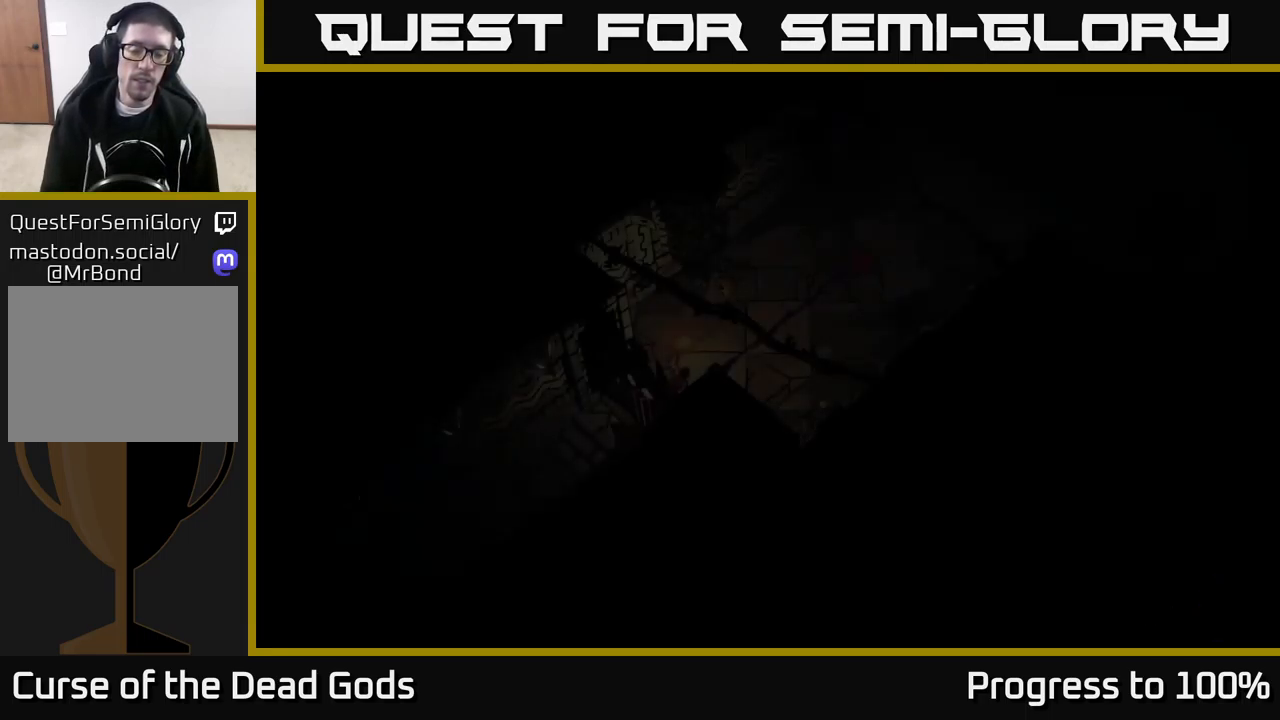
{"dt_ms": 500, "buttons": [], "left_stick": "center", "right_stick": "center", "events": [[483, "left_stick", "center"]]}
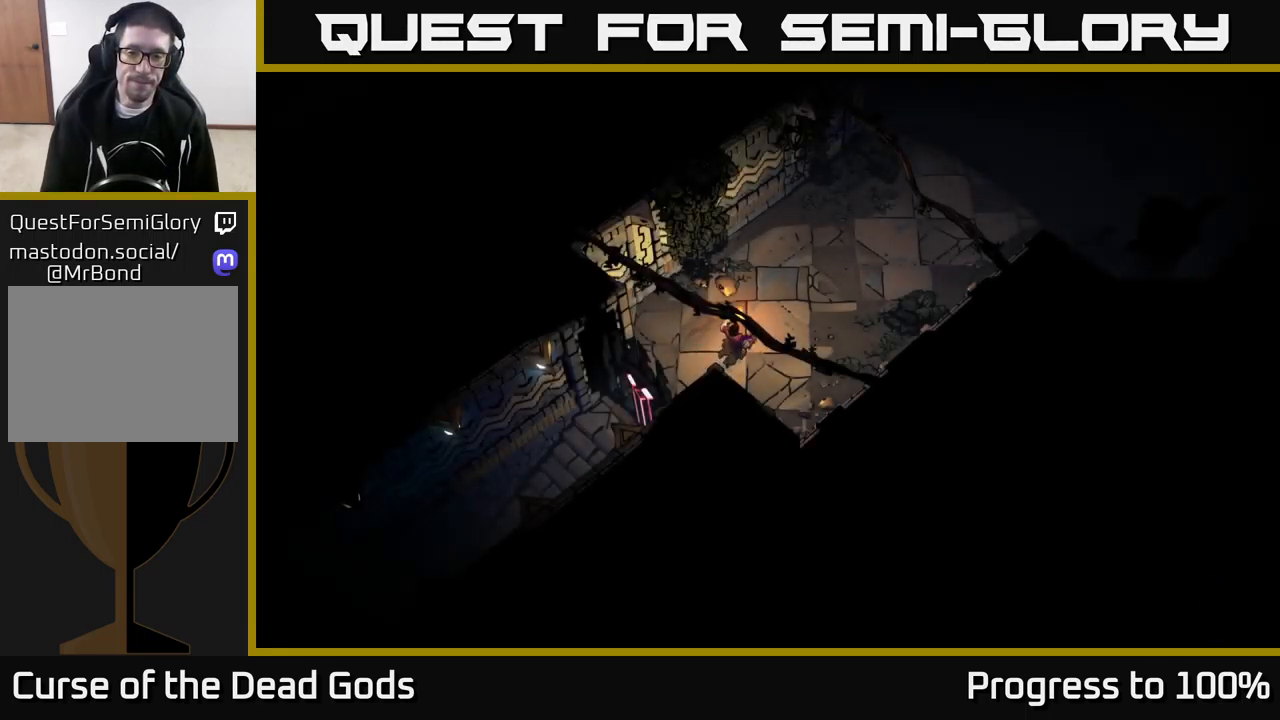
{"dt_ms": 500, "buttons": [], "left_stick": "center", "right_stick": "center", "events": []}
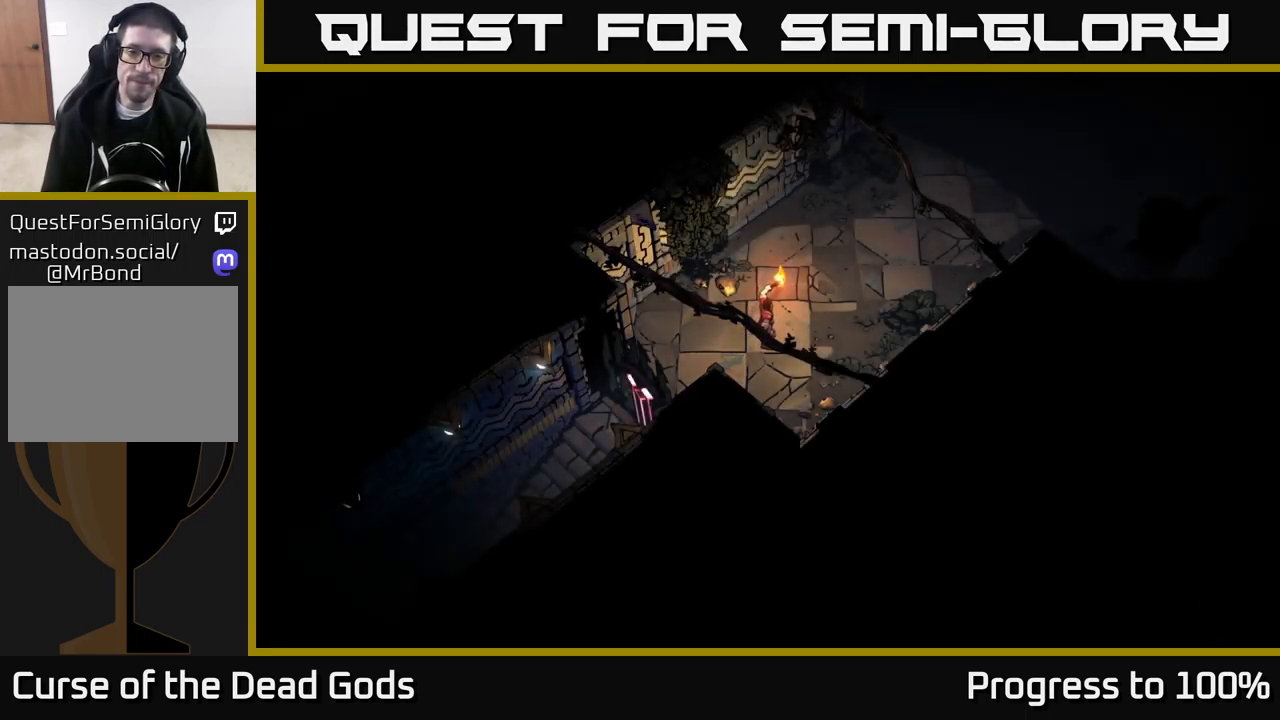
{"dt_ms": 500, "buttons": [], "left_stick": "center", "right_stick": "center", "events": []}
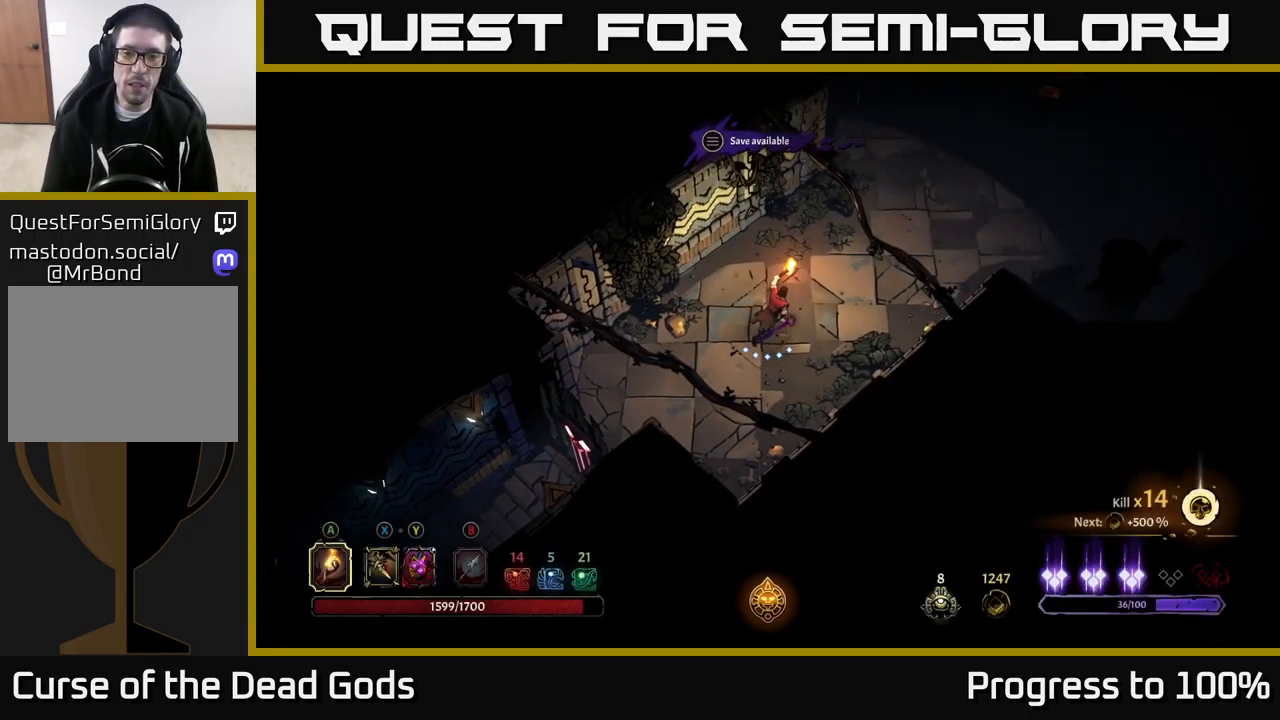
{"dt_ms": 500, "buttons": [], "left_stick": "center", "right_stick": "center", "events": []}
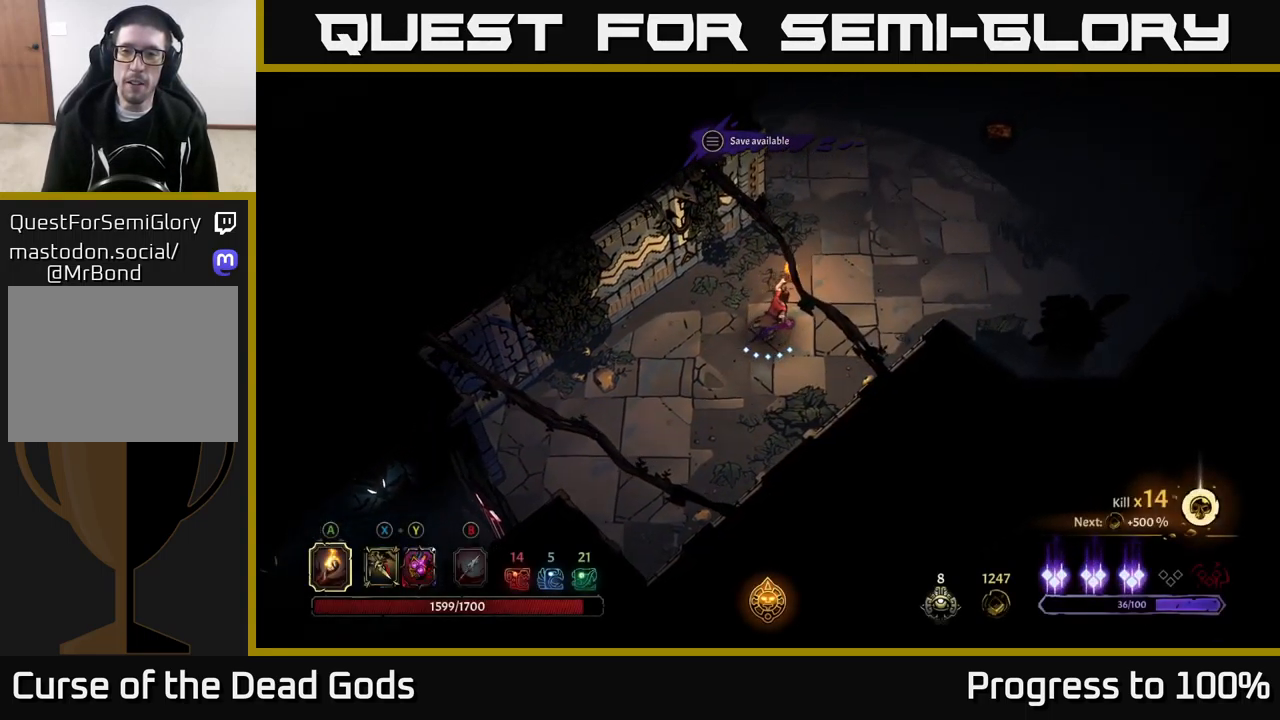
{"dt_ms": 500, "buttons": [], "left_stick": "center", "right_stick": "center", "events": []}
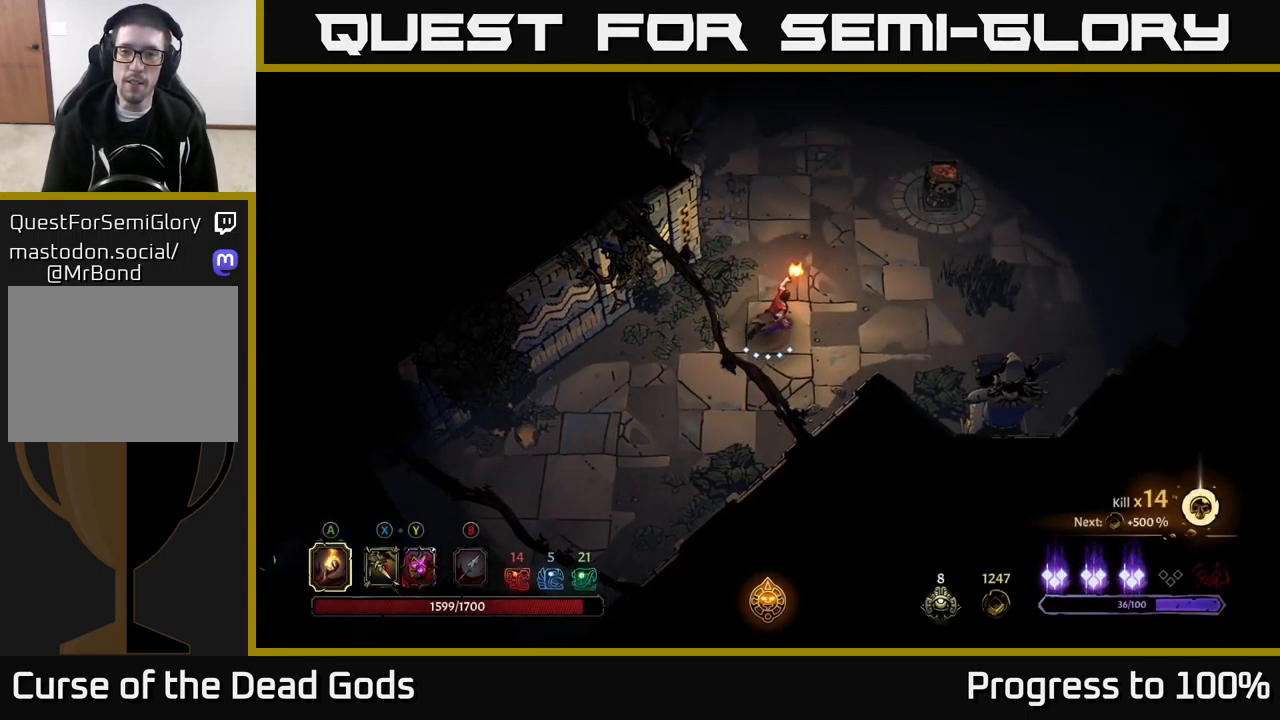
{"dt_ms": 500, "buttons": [], "left_stick": "center", "right_stick": "center", "events": []}
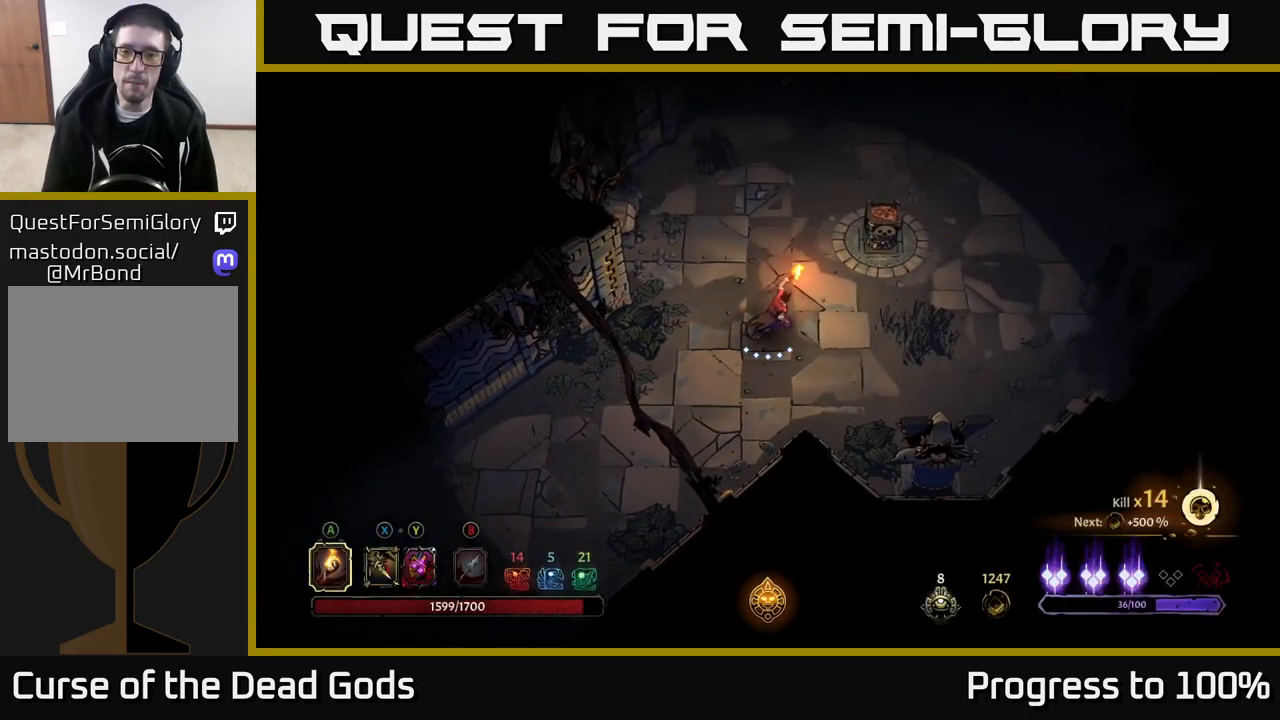
{"dt_ms": 500, "buttons": [], "left_stick": "center", "right_stick": "center", "events": [[250, "A", "down"], [333, "A", "up"]]}
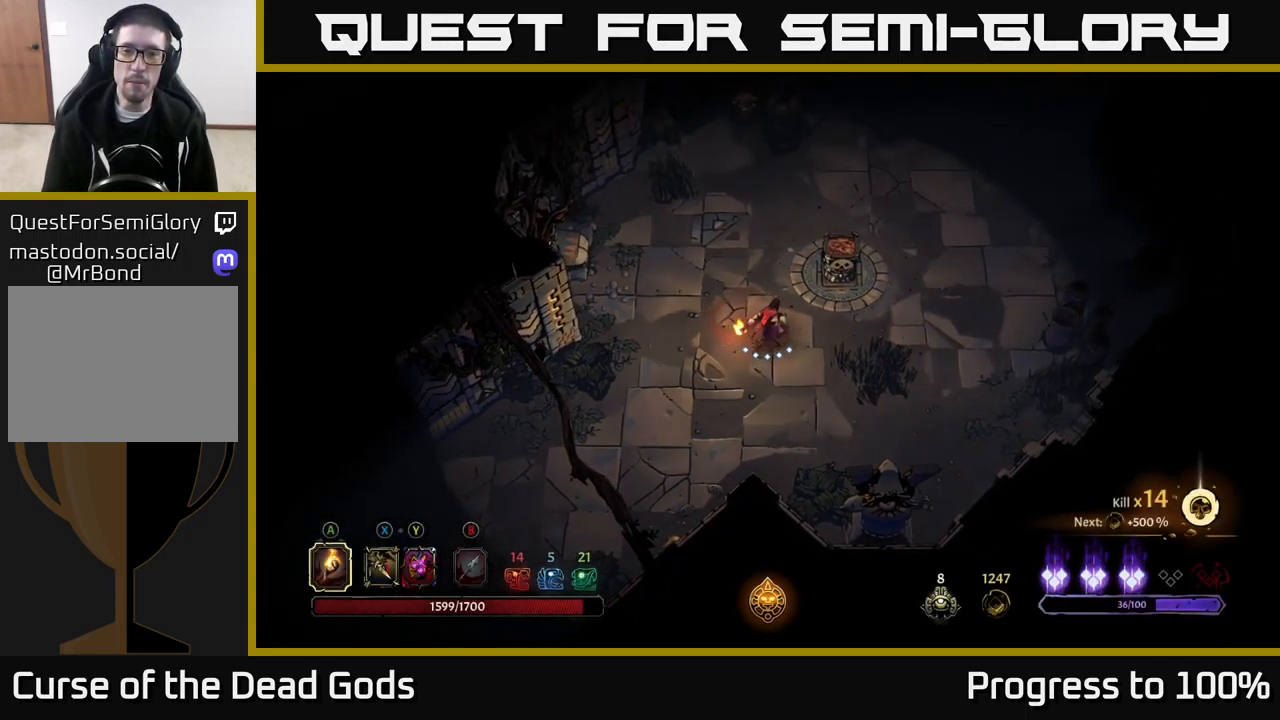
{"dt_ms": 499, "buttons": ["R2"], "left_stick": "up-left", "right_stick": "center", "events": [[316, "left_stick", "left"], [416, "R2", "down"], [499, "left_stick", "up-left"]]}
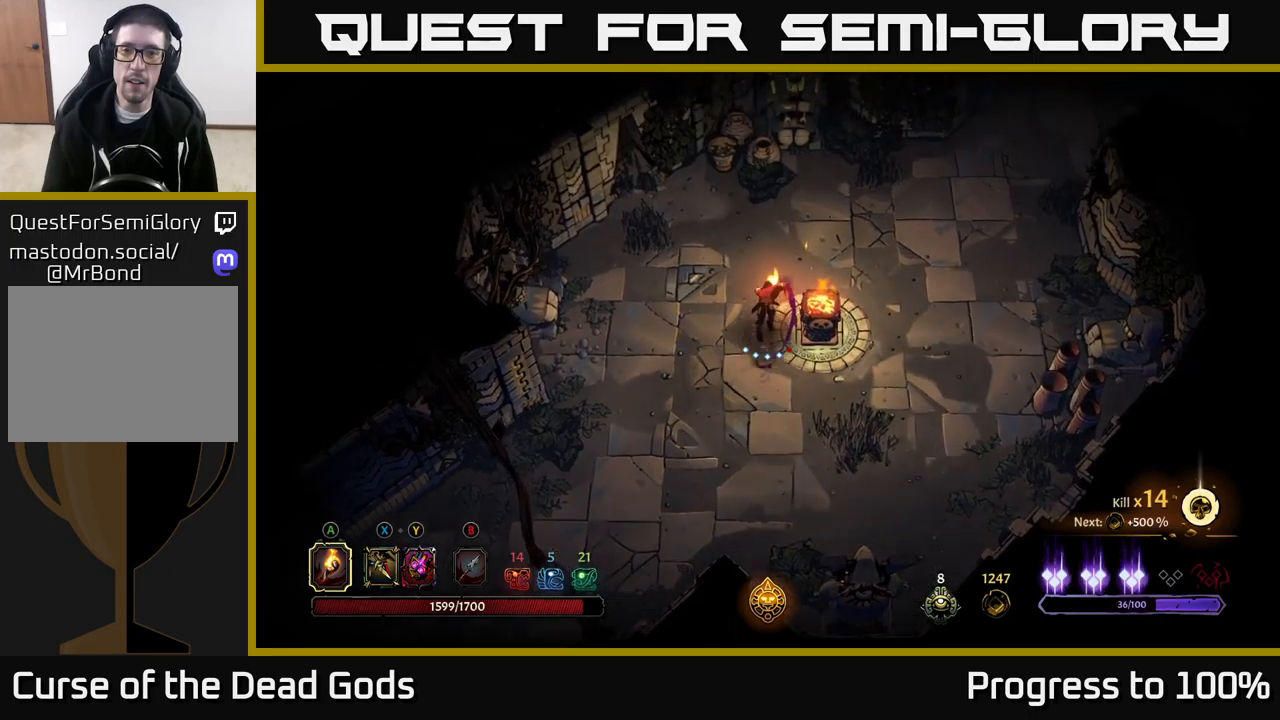
{"dt_ms": 500, "buttons": [], "left_stick": "left", "right_stick": "center", "events": [[34, "R2", "up"], [150, "left_stick", "center"], [300, "left_stick", "left"]]}
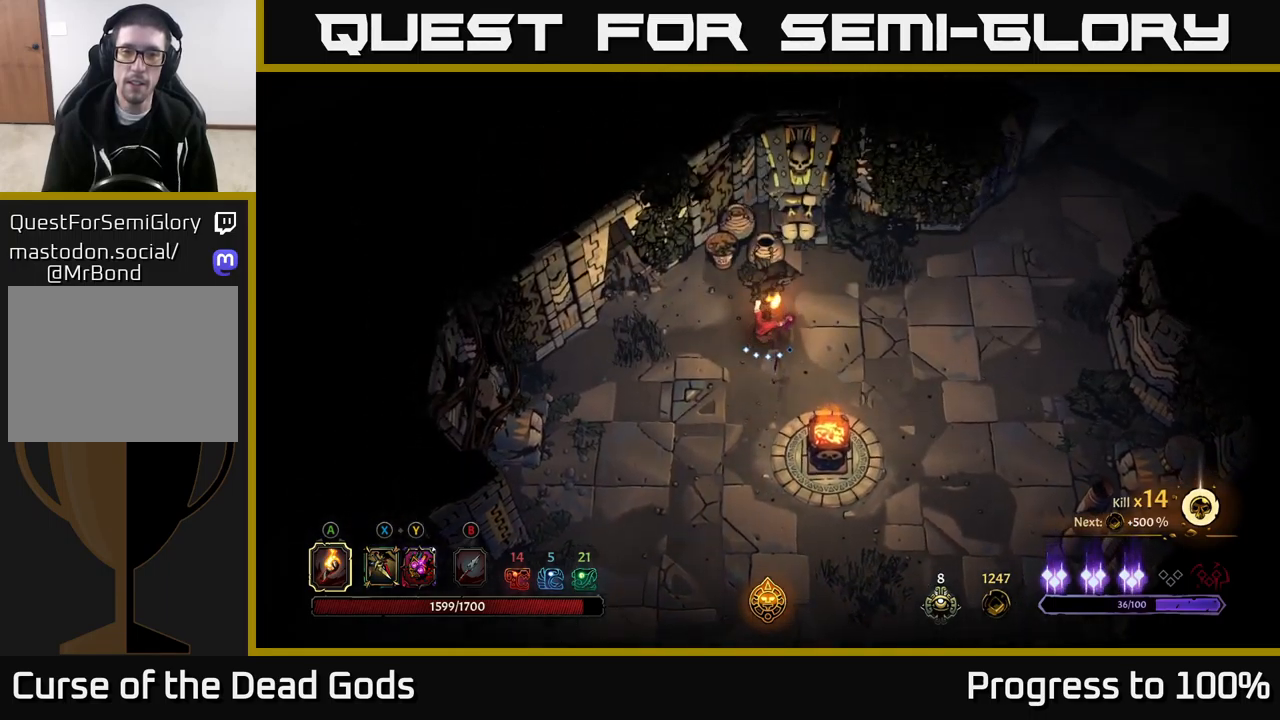
{"dt_ms": 500, "buttons": [], "left_stick": "down", "right_stick": "center", "events": [[84, "R2", "down"], [217, "R2", "up"], [317, "left_stick", "center"], [400, "left_stick", "down"]]}
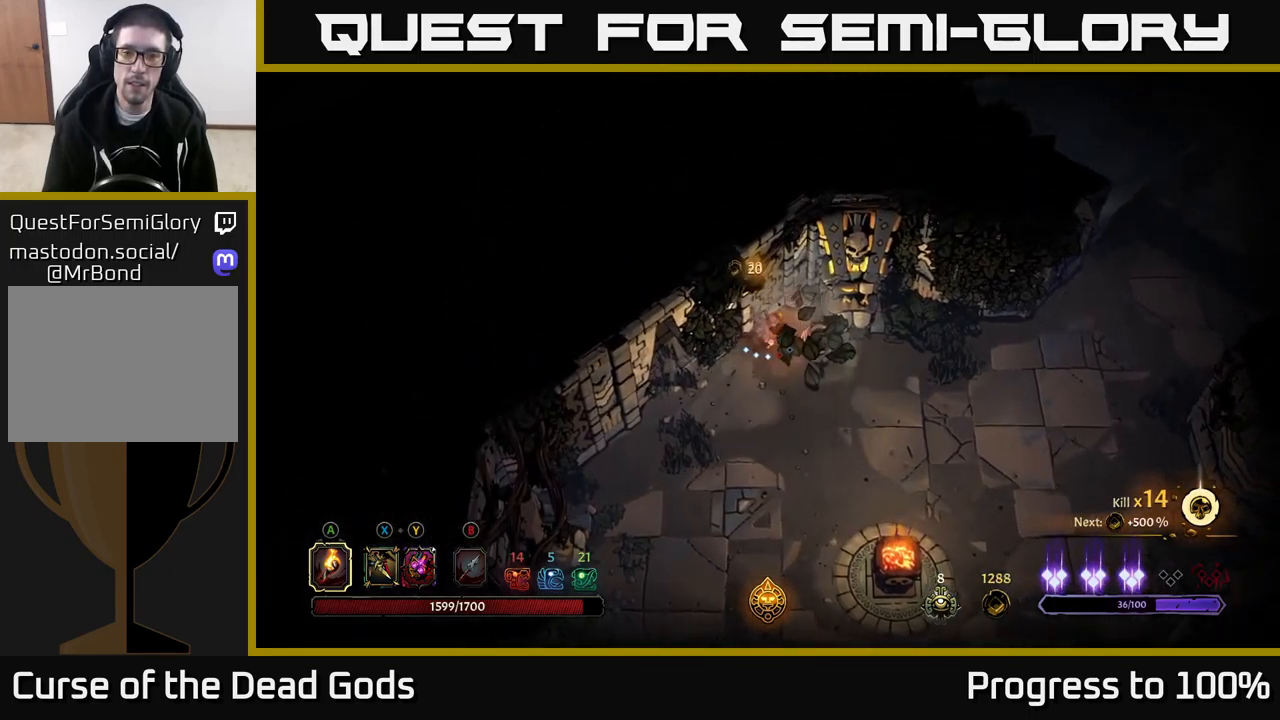
{"dt_ms": 500, "buttons": ["R2"], "left_stick": "down", "right_stick": "center", "events": [[367, "R2", "down"]]}
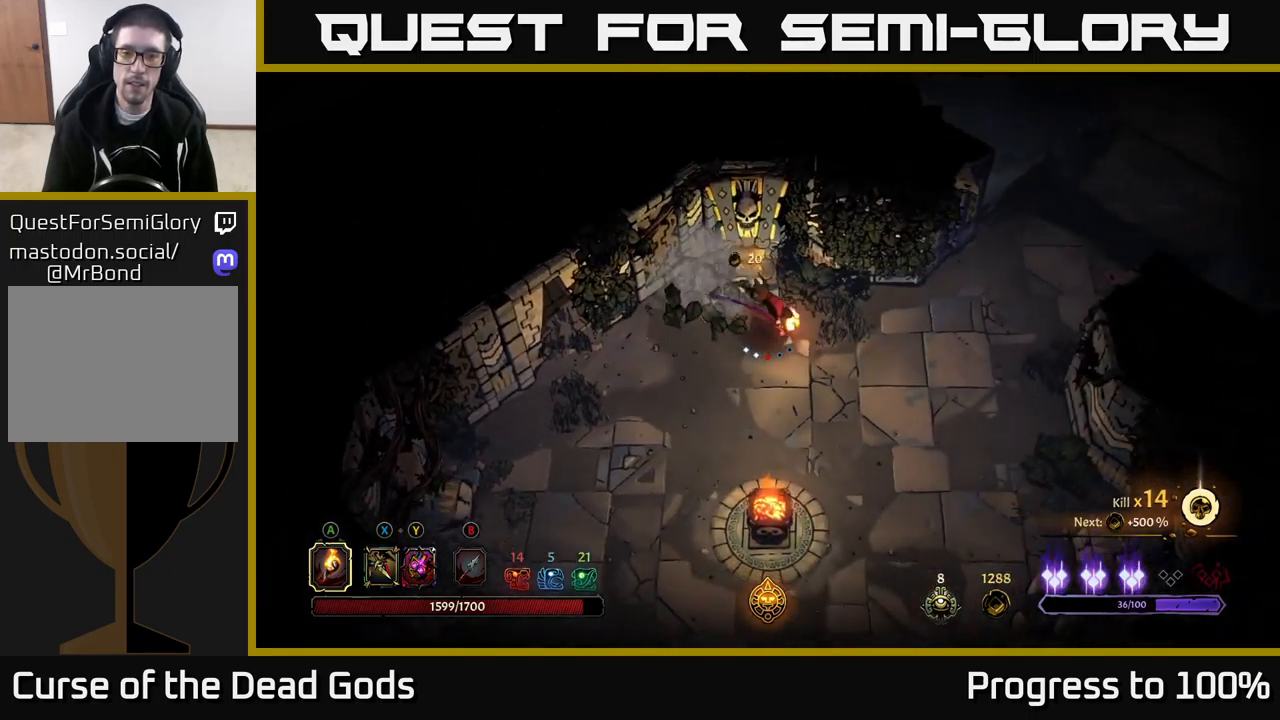
{"dt_ms": 500, "buttons": [], "left_stick": "center", "right_stick": "center", "events": [[50, "R2", "up"], [150, "left_stick", "center"], [334, "left_stick", "down"], [450, "left_stick", "center"]]}
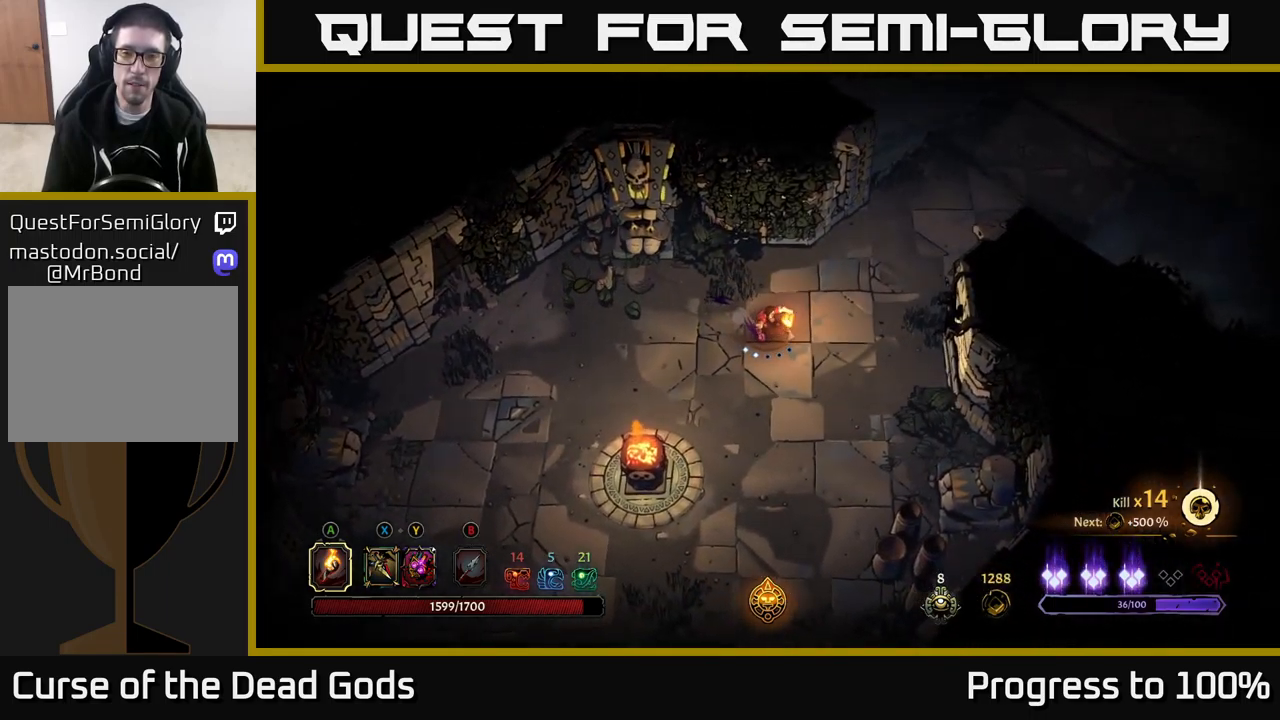
{"dt_ms": 1000, "buttons": [], "left_stick": "center", "right_stick": "center"}
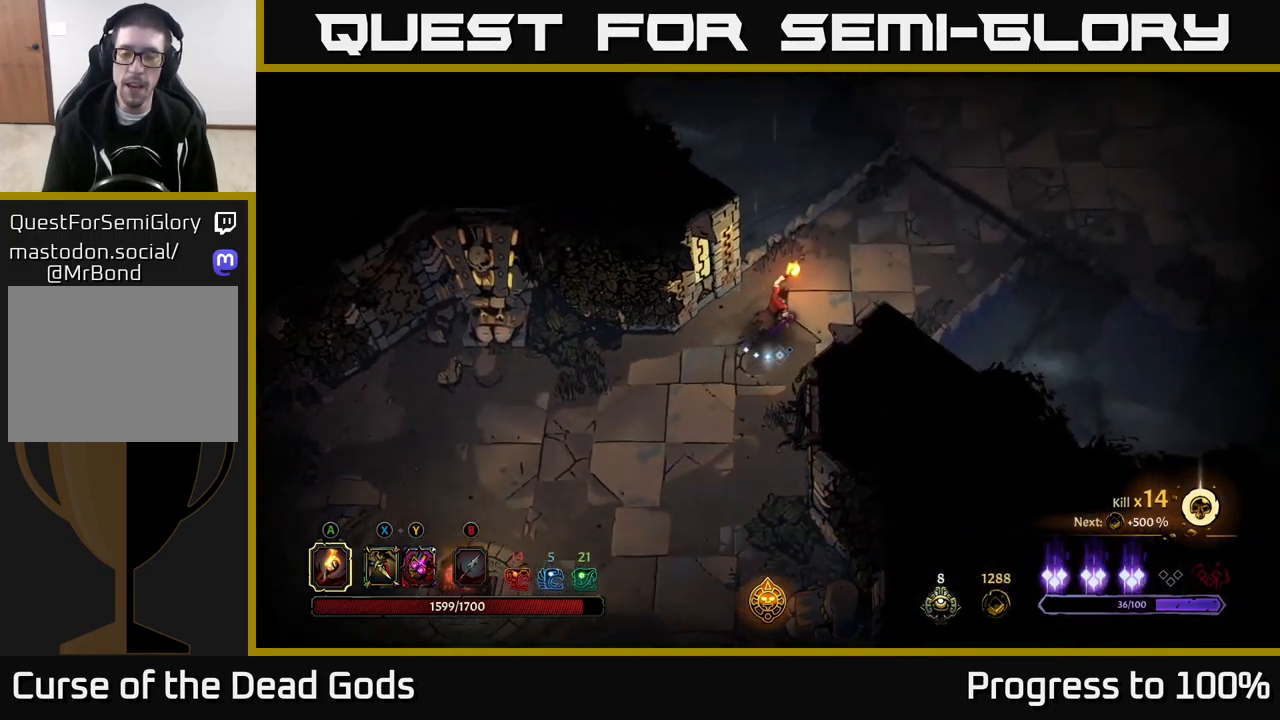
{"dt_ms": 500, "buttons": [], "left_stick": "center", "right_stick": "center", "events": []}
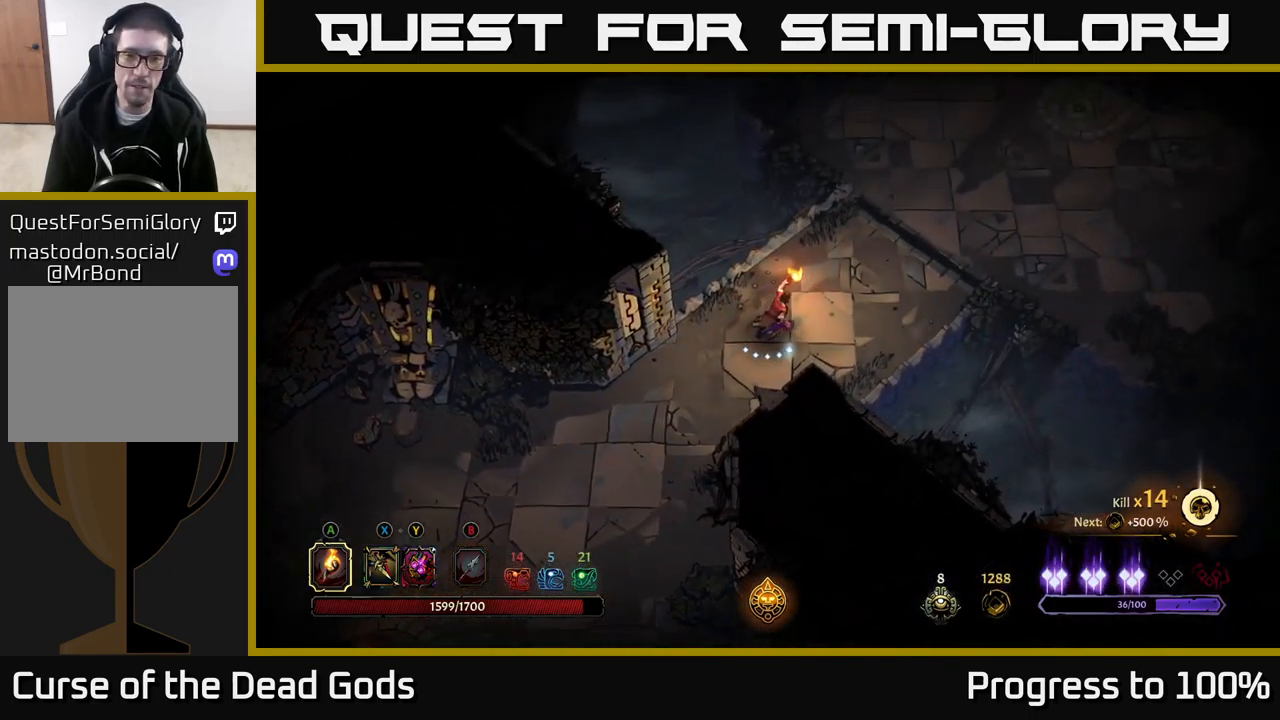
{"dt_ms": 500, "buttons": [], "left_stick": "down-right", "right_stick": "center", "events": [[350, "left_stick", "down-right"]]}